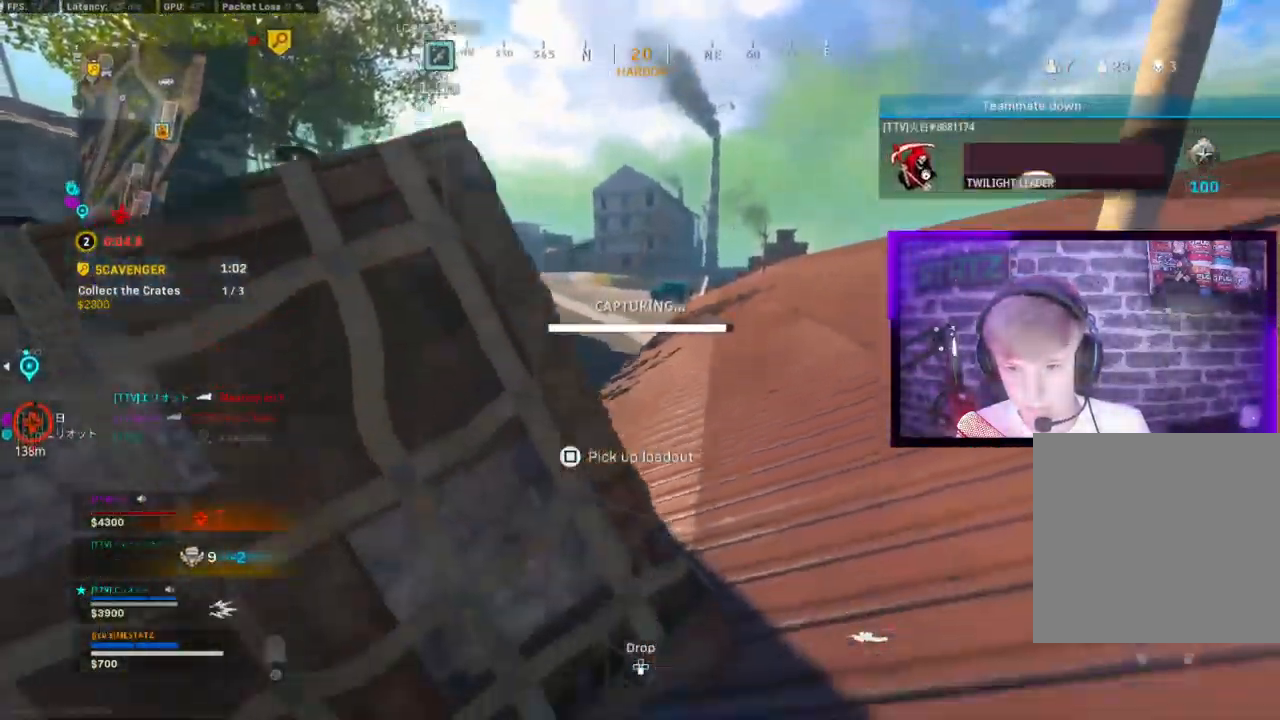
Gameplay with a controller (PlayStation layout); each line is a JSON object with the inputs held at the frame after it (dt_ms = milliseconds from this image to that frame). "events" lists button and stick changes between this image and that frame as [ms after this image, input, new state], when the widget could be followed in between.
{"dt_ms": 500, "buttons": ["CROSS"], "left_stick": "center", "right_stick": "center", "events": [[133, "left_stick", "up-right"], [150, "CIRCLE", "up"], [183, "SQUARE", "up"], [183, "left_stick", "center"], [467, "CROSS", "down"]]}
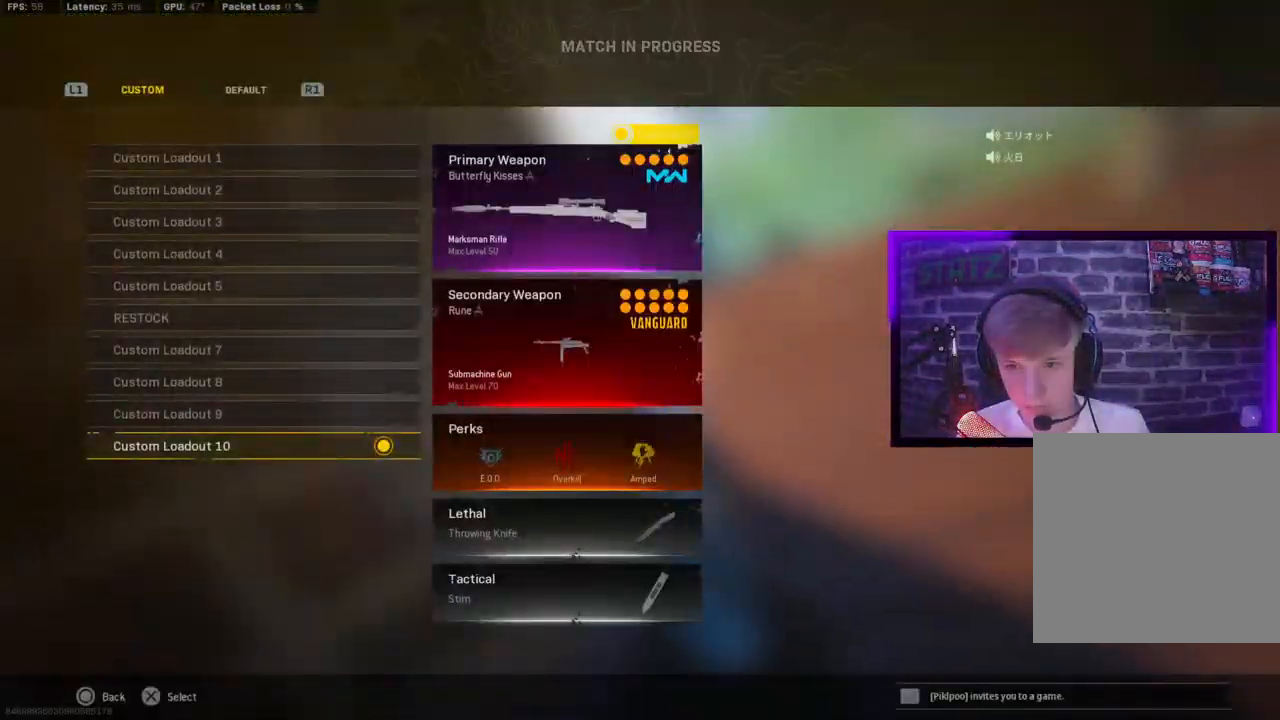
{"dt_ms": 500, "buttons": [], "left_stick": "up", "right_stick": "right", "events": [[50, "CROSS", "up"], [217, "left_stick", "up-right"], [233, "right_stick", "right"], [283, "L3", "down"], [283, "left_stick", "up"], [300, "TRIANGLE", "down"], [400, "L3", "up"], [400, "TRIANGLE", "up"]]}
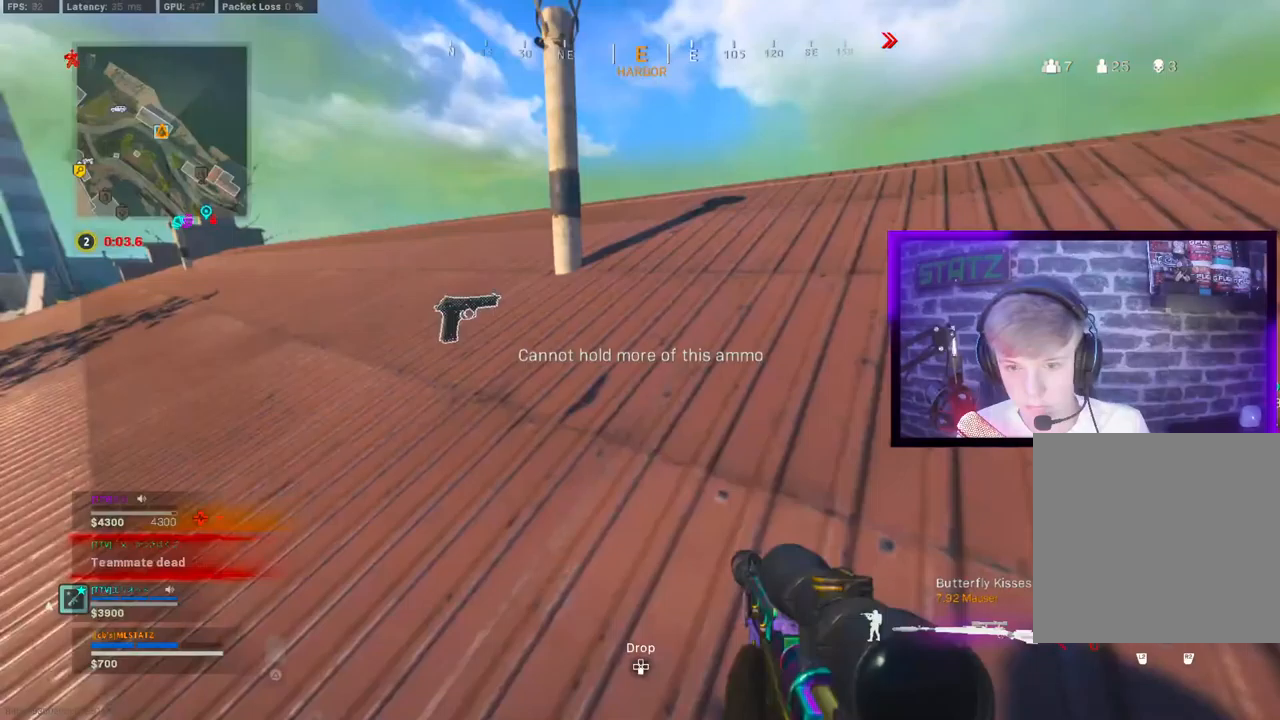
{"dt_ms": 500, "buttons": ["CIRCLE"], "left_stick": "up", "right_stick": "right", "events": [[317, "CIRCLE", "down"], [383, "CIRCLE", "up"], [483, "CIRCLE", "down"]]}
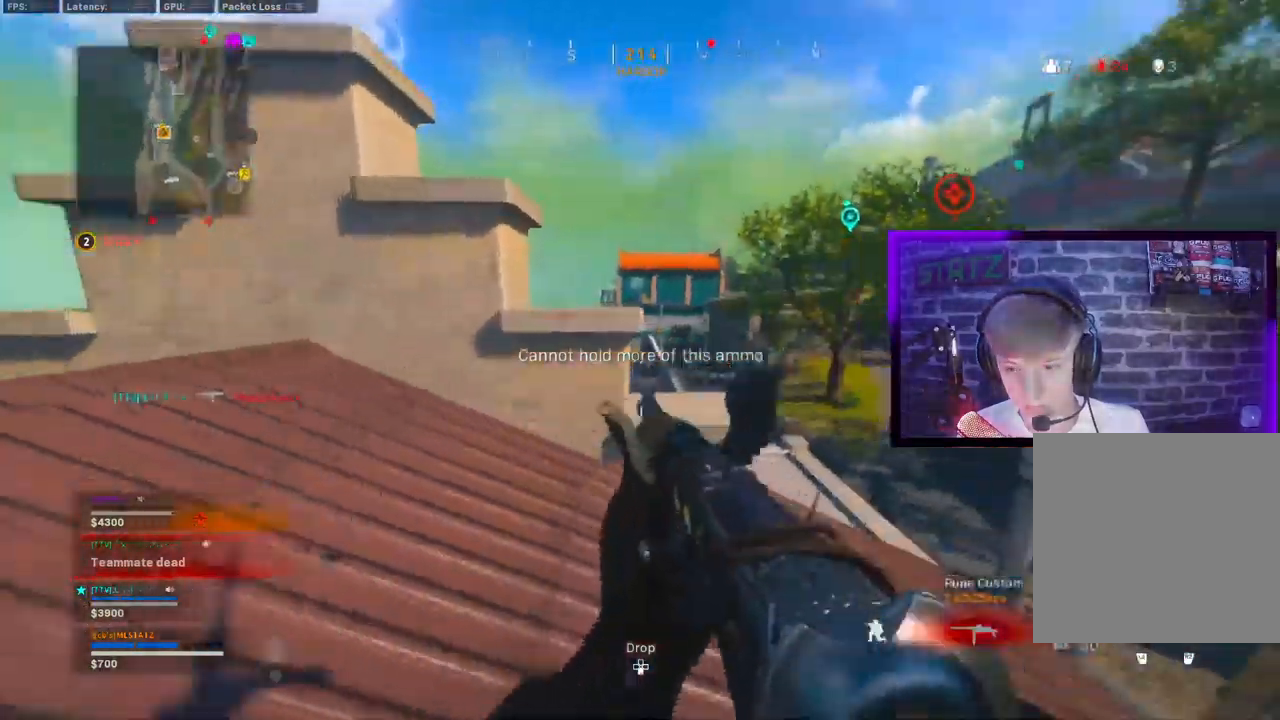
{"dt_ms": 500, "buttons": [], "left_stick": "up-right", "right_stick": "right", "events": [[33, "CROSS", "down"], [50, "CIRCLE", "up"], [50, "L1", "down"], [133, "CROSS", "up"], [183, "L1", "up"], [200, "left_stick", "right"], [267, "TRIANGLE", "down"], [350, "TRIANGLE", "up"], [383, "left_stick", "up-right"], [433, "TRIANGLE", "down"], [500, "TRIANGLE", "up"]]}
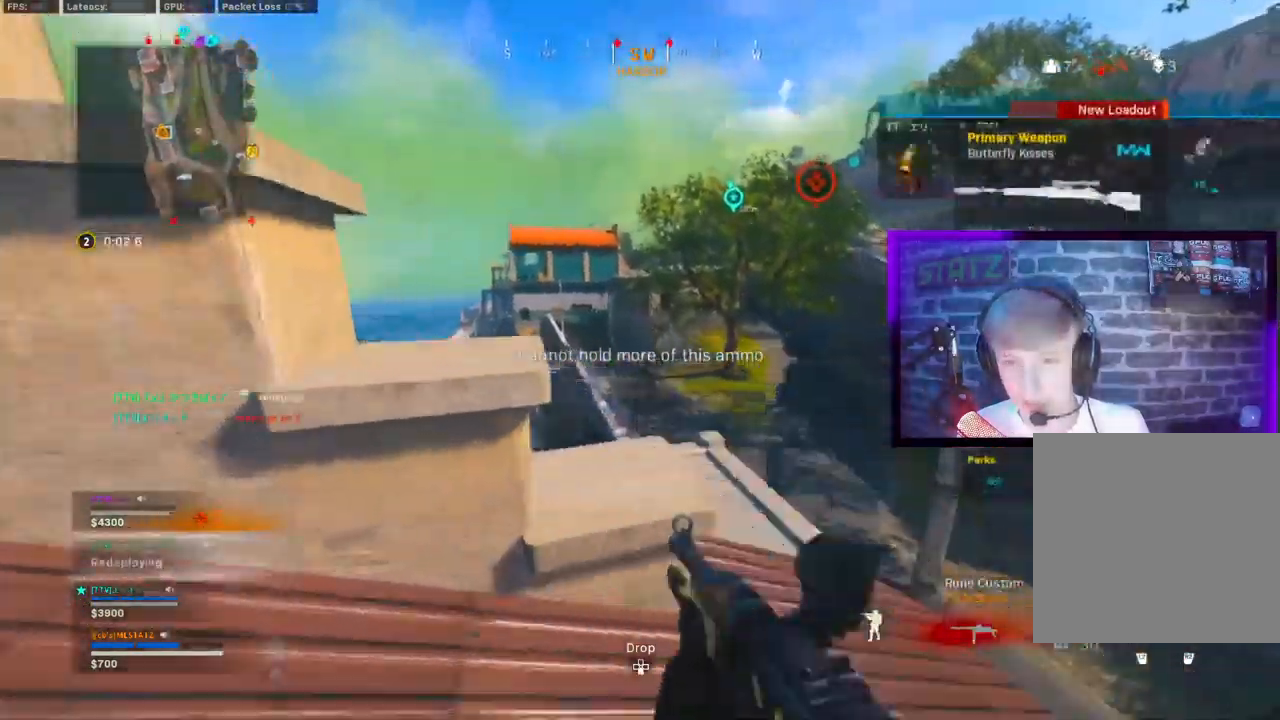
{"dt_ms": 500, "buttons": ["TRIANGLE"], "left_stick": "up", "right_stick": "right", "events": [[33, "left_stick", "up"], [117, "TRIANGLE", "down"], [183, "TRIANGLE", "up"], [300, "TRIANGLE", "down"], [383, "TRIANGLE", "up"], [483, "TRIANGLE", "down"]]}
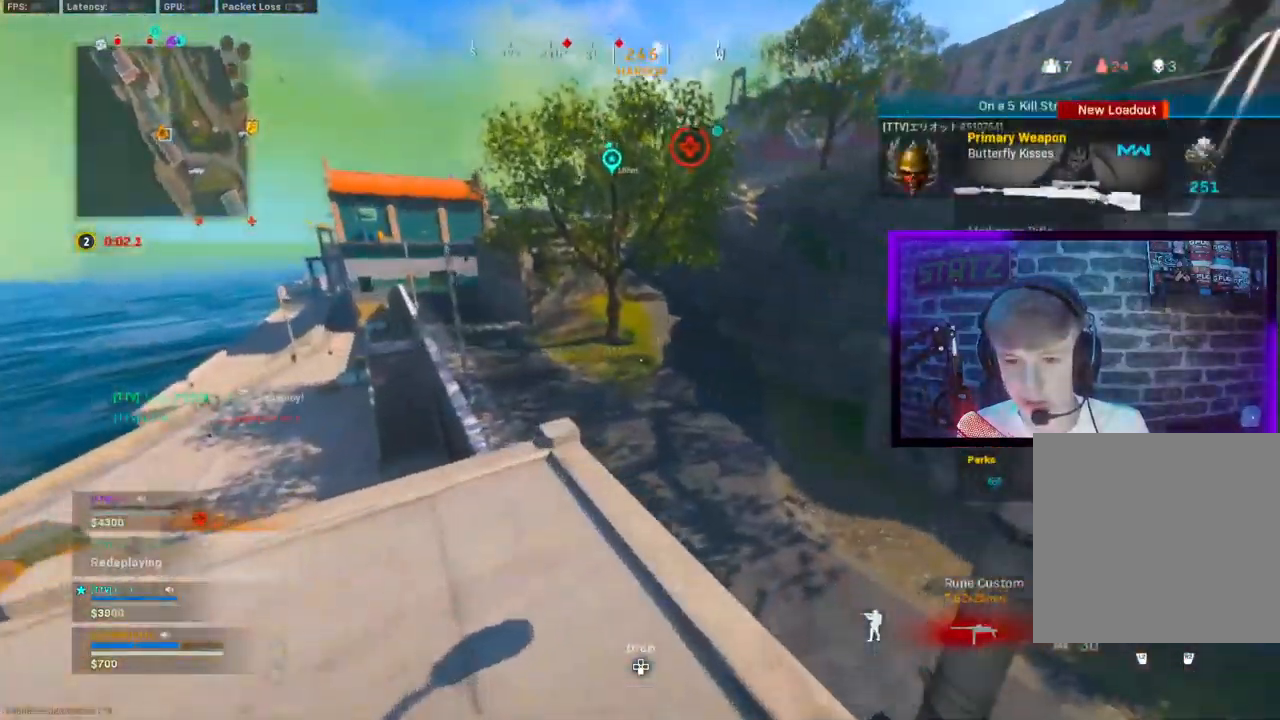
{"dt_ms": 500, "buttons": [], "left_stick": "up", "right_stick": "right", "events": [[67, "TRIANGLE", "up"], [333, "TRIANGLE", "down"], [417, "TRIANGLE", "up"]]}
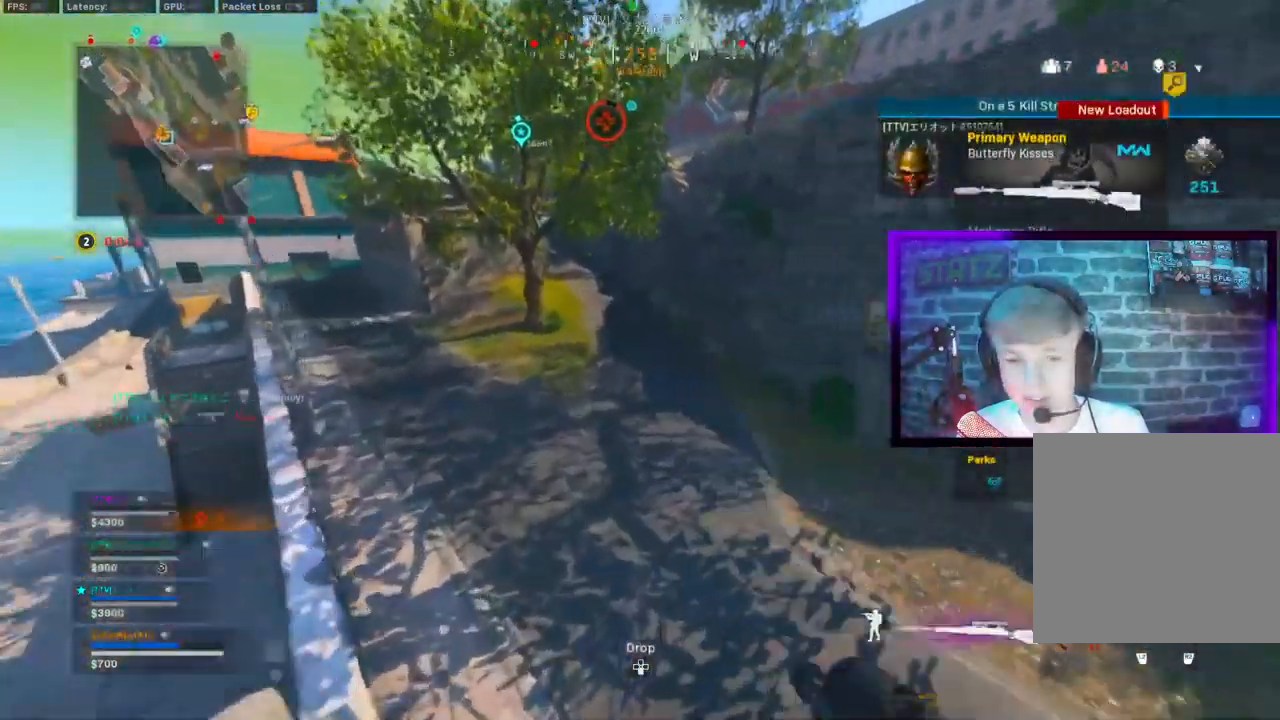
{"dt_ms": 500, "buttons": ["R2"], "left_stick": "up", "right_stick": "right", "events": [[133, "CROSS", "down"], [200, "R2", "down"], [200, "left_stick", "right"], [233, "CROSS", "up"], [383, "left_stick", "up"]]}
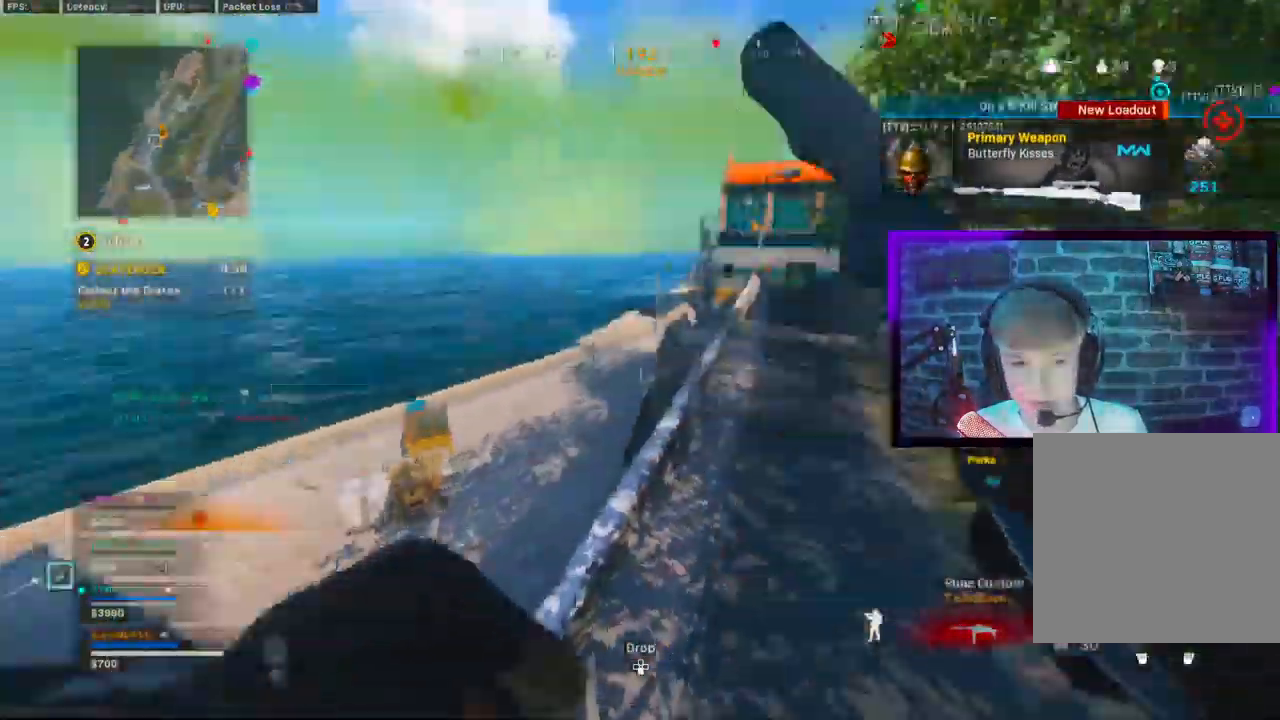
{"dt_ms": 500, "buttons": [], "left_stick": "up", "right_stick": "center", "events": [[17, "TRIANGLE", "down"], [100, "TRIANGLE", "up"], [167, "R2", "up"], [283, "right_stick", "center"], [417, "CIRCLE", "down"], [500, "CIRCLE", "up"]]}
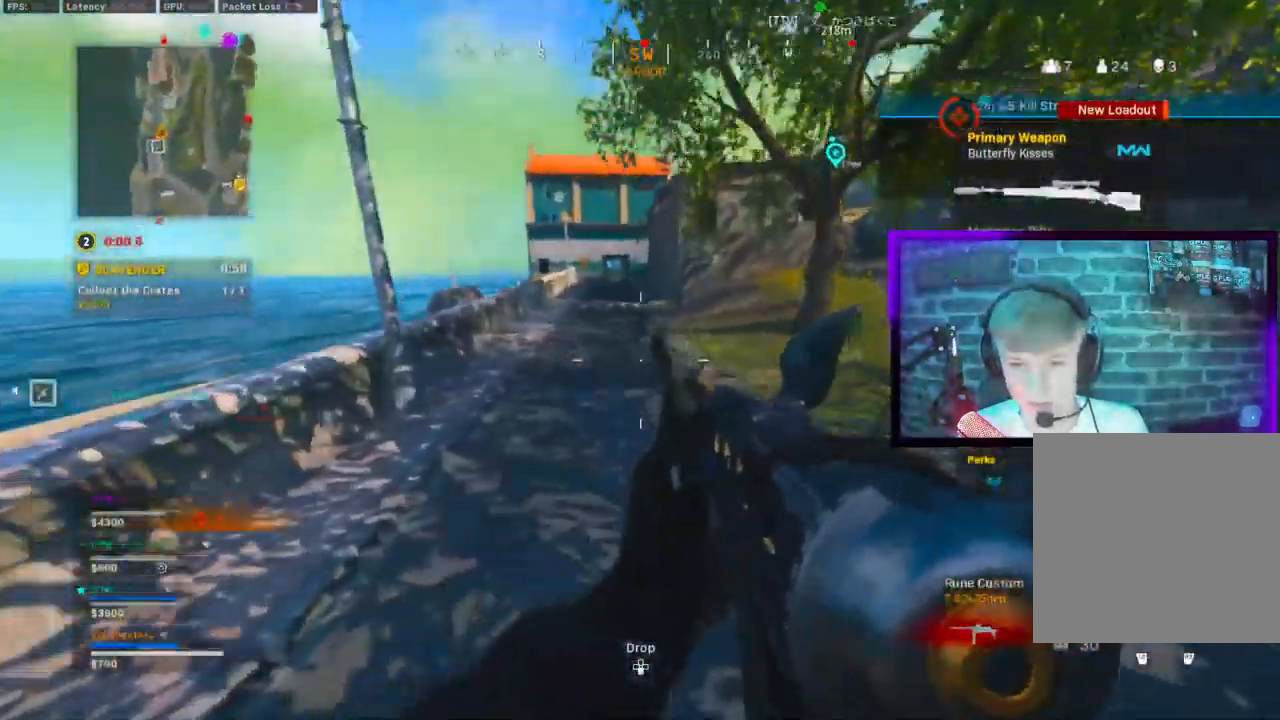
{"dt_ms": 500, "buttons": ["CROSS"], "left_stick": "up", "right_stick": "center", "events": [[350, "CIRCLE", "down"], [433, "CIRCLE", "up"], [433, "CROSS", "down"]]}
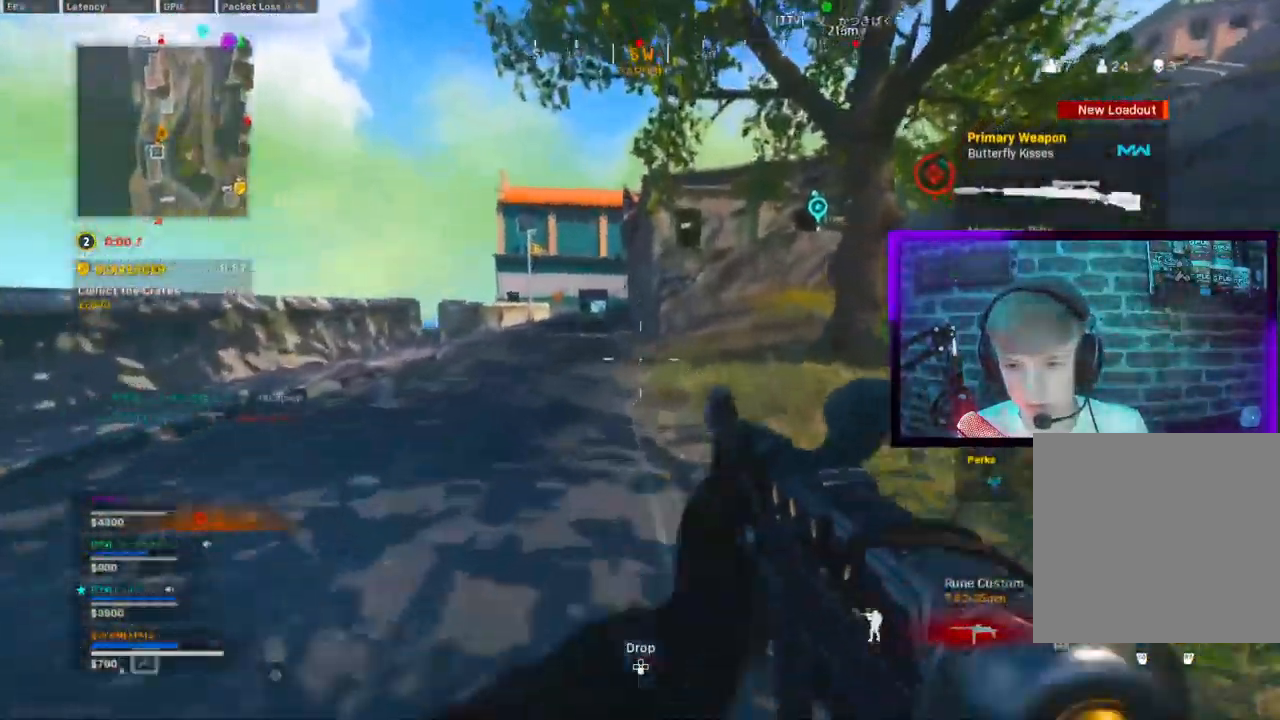
{"dt_ms": 500, "buttons": ["R2"], "left_stick": "up", "right_stick": "right", "events": [[67, "right_stick", "right"], [83, "CROSS", "up"], [200, "right_stick", "center"], [283, "right_stick", "left"], [333, "CROSS", "down"], [333, "R2", "down"], [367, "right_stick", "right"], [483, "CROSS", "up"]]}
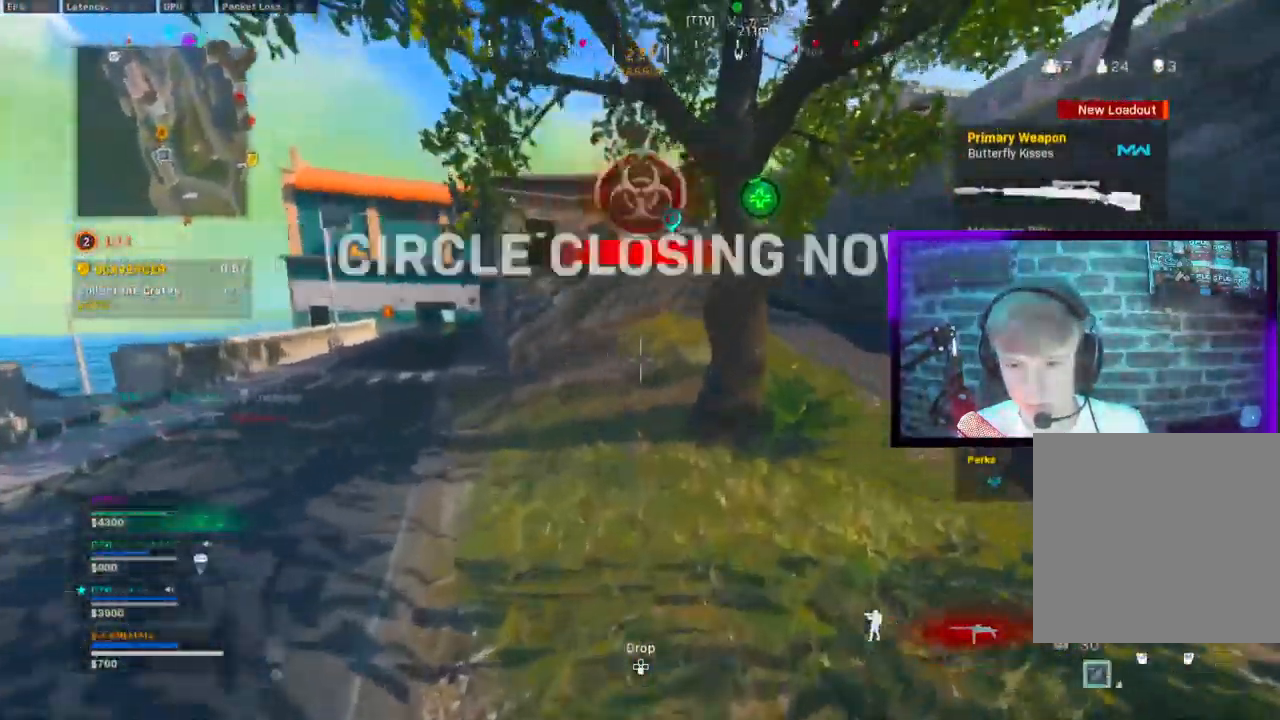
{"dt_ms": 1000, "buttons": [], "left_stick": "up", "right_stick": "center"}
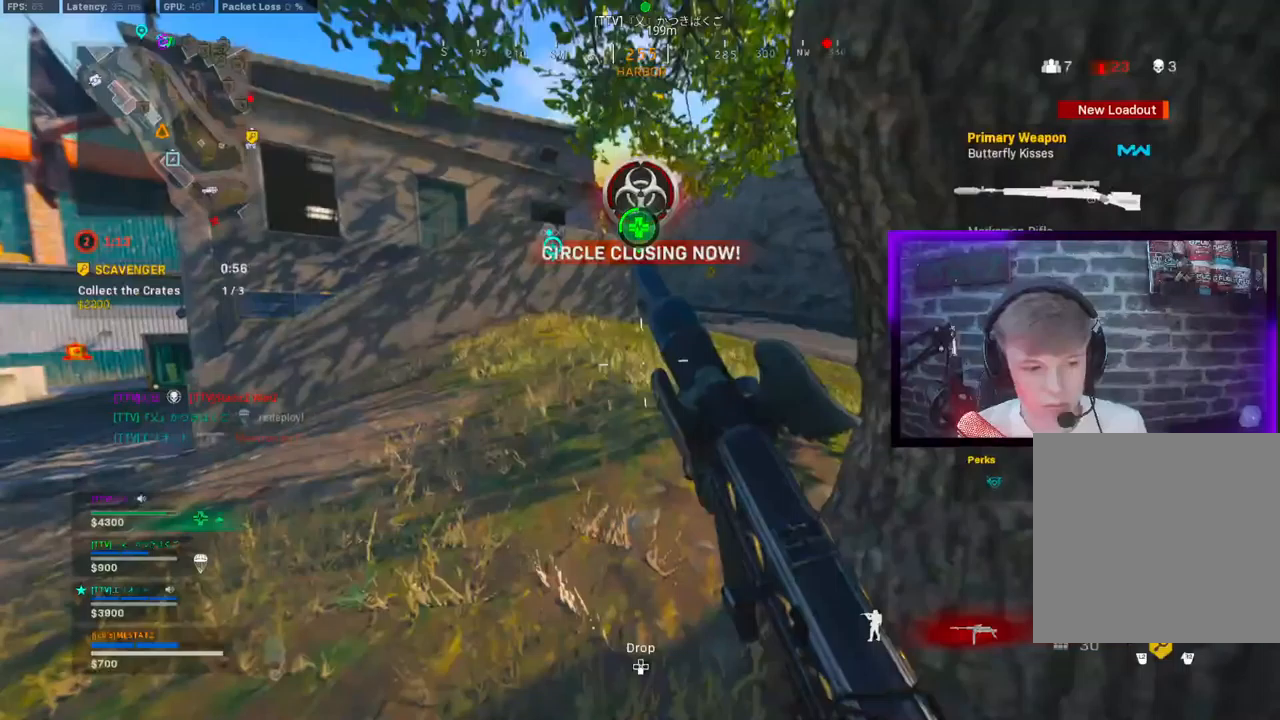
{"dt_ms": 500, "buttons": [], "left_stick": "up", "right_stick": "center", "events": [[50, "left_stick", "up-left"], [67, "CIRCLE", "down"], [117, "CROSS", "down"], [133, "CIRCLE", "up"], [217, "left_stick", "up"], [233, "CROSS", "up"]]}
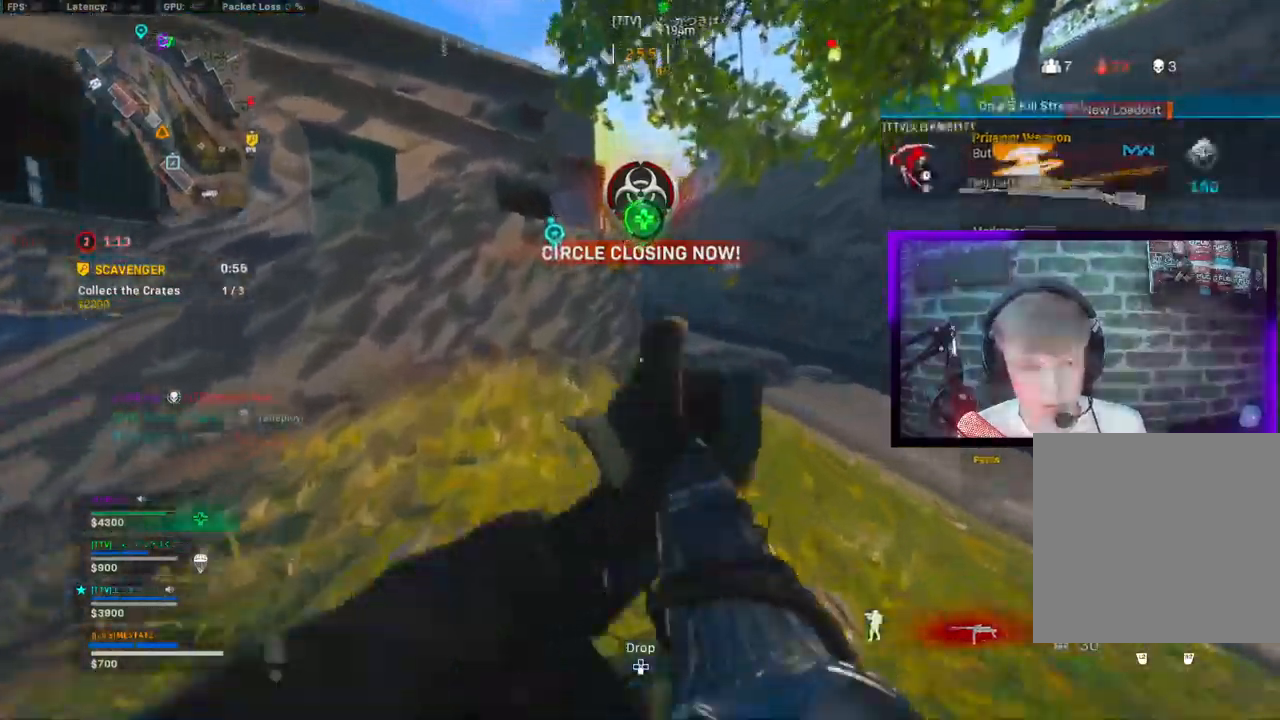
{"dt_ms": 500, "buttons": ["CIRCLE"], "left_stick": "up", "right_stick": "up-left", "events": [[183, "CIRCLE", "down"], [233, "R2", "down"], [250, "right_stick", "down-left"], [283, "CIRCLE", "up"], [333, "R2", "up"], [433, "right_stick", "center"], [467, "CIRCLE", "down"], [500, "right_stick", "up-left"]]}
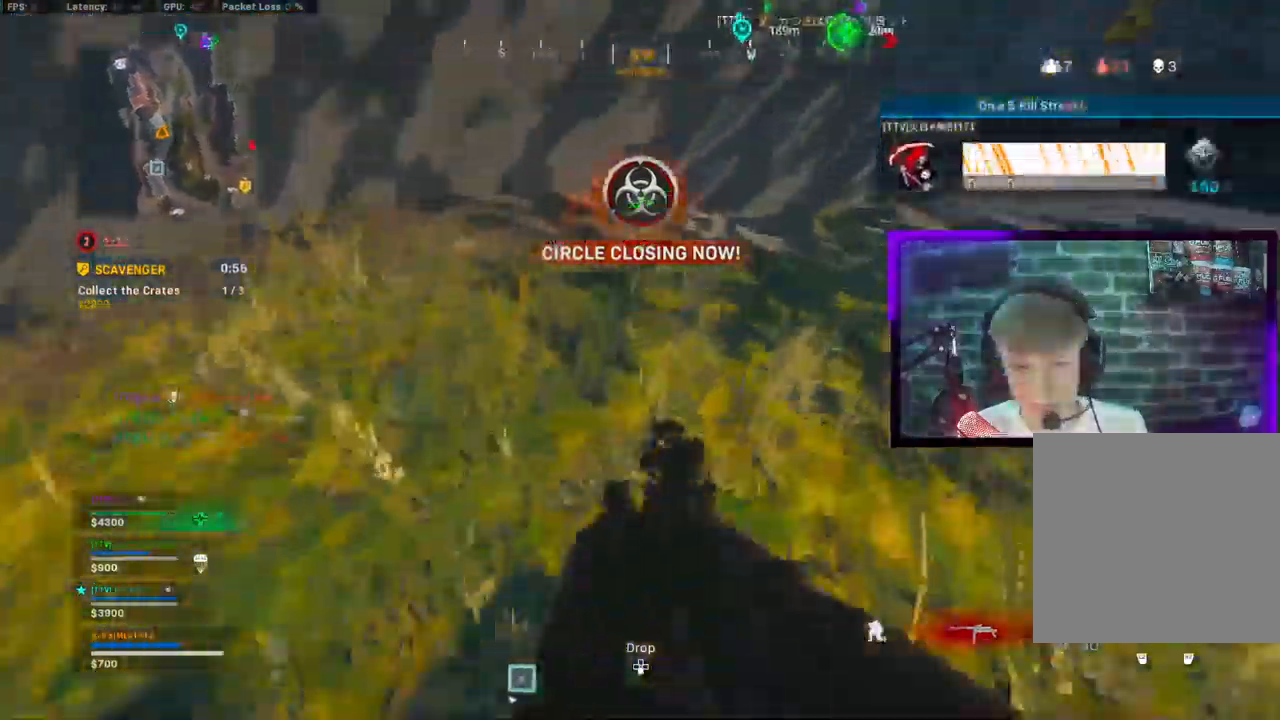
{"dt_ms": 500, "buttons": [], "left_stick": "up", "right_stick": "right"}
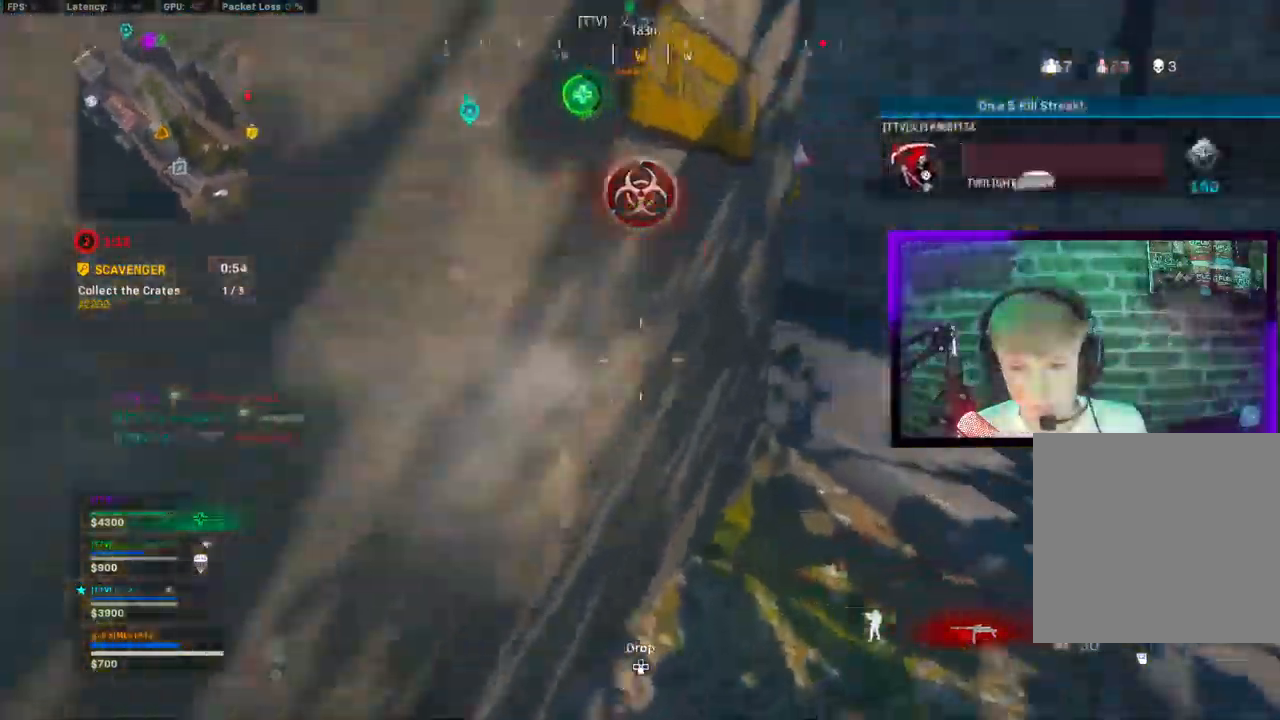
{"dt_ms": 500, "buttons": [], "left_stick": "up", "right_stick": "center", "events": [[100, "TRIANGLE", "down"], [100, "right_stick", "center"], [167, "TRIANGLE", "up"], [400, "right_stick", "up-left"], [450, "right_stick", "center"]]}
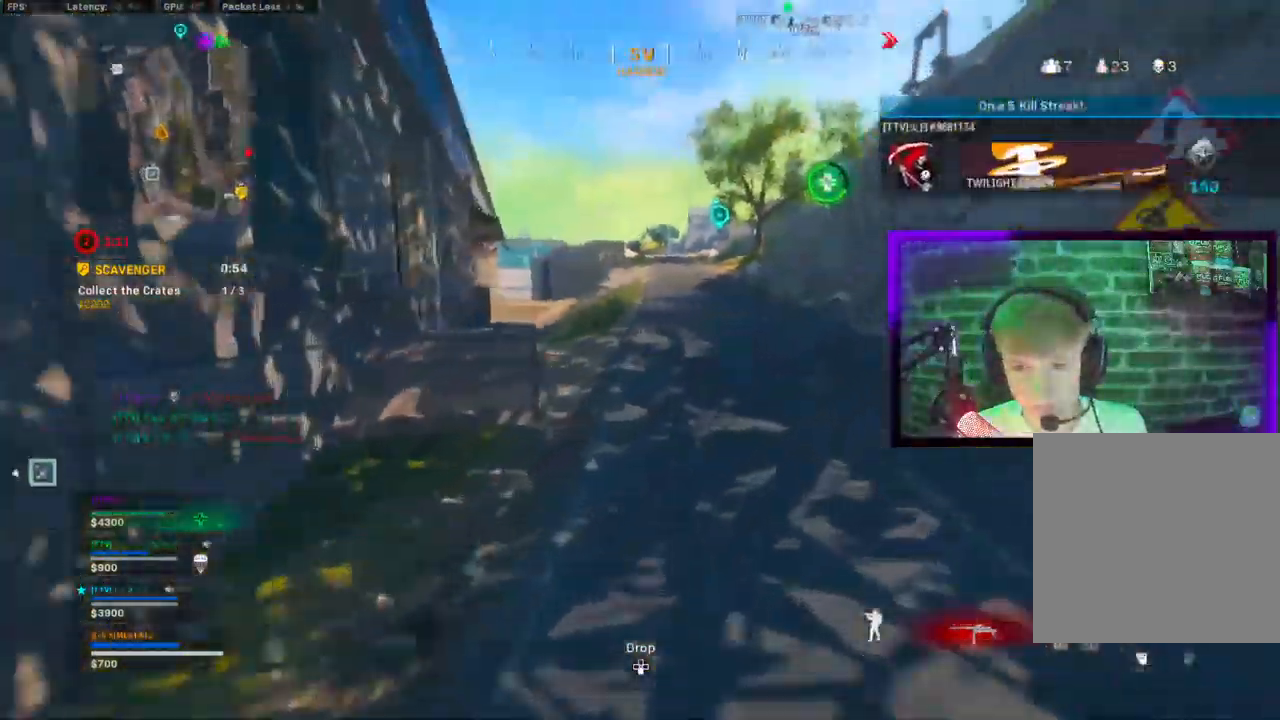
{"dt_ms": 500, "buttons": [], "left_stick": "up-right", "right_stick": "center", "events": [[33, "CIRCLE", "down"], [50, "right_stick", "right"], [100, "CIRCLE", "up"], [150, "left_stick", "up-right"], [200, "CIRCLE", "down"], [267, "CROSS", "down"], [267, "L1", "down"], [267, "R1", "down"], [283, "CIRCLE", "up"], [317, "L1", "up"], [333, "R1", "up"], [350, "CROSS", "up"], [433, "right_stick", "center"]]}
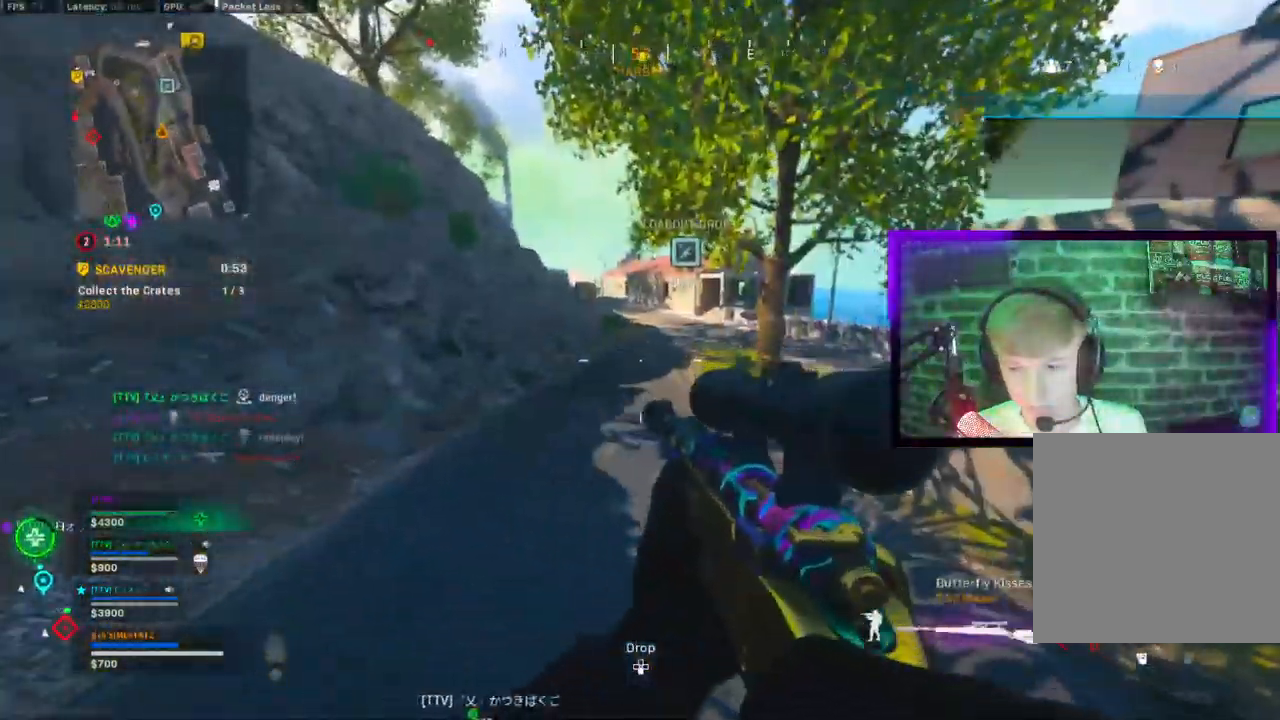
{"dt_ms": 500, "buttons": [], "left_stick": "up-right", "right_stick": "center", "events": [[33, "TRIANGLE", "down"], [83, "TRIANGLE", "up"]]}
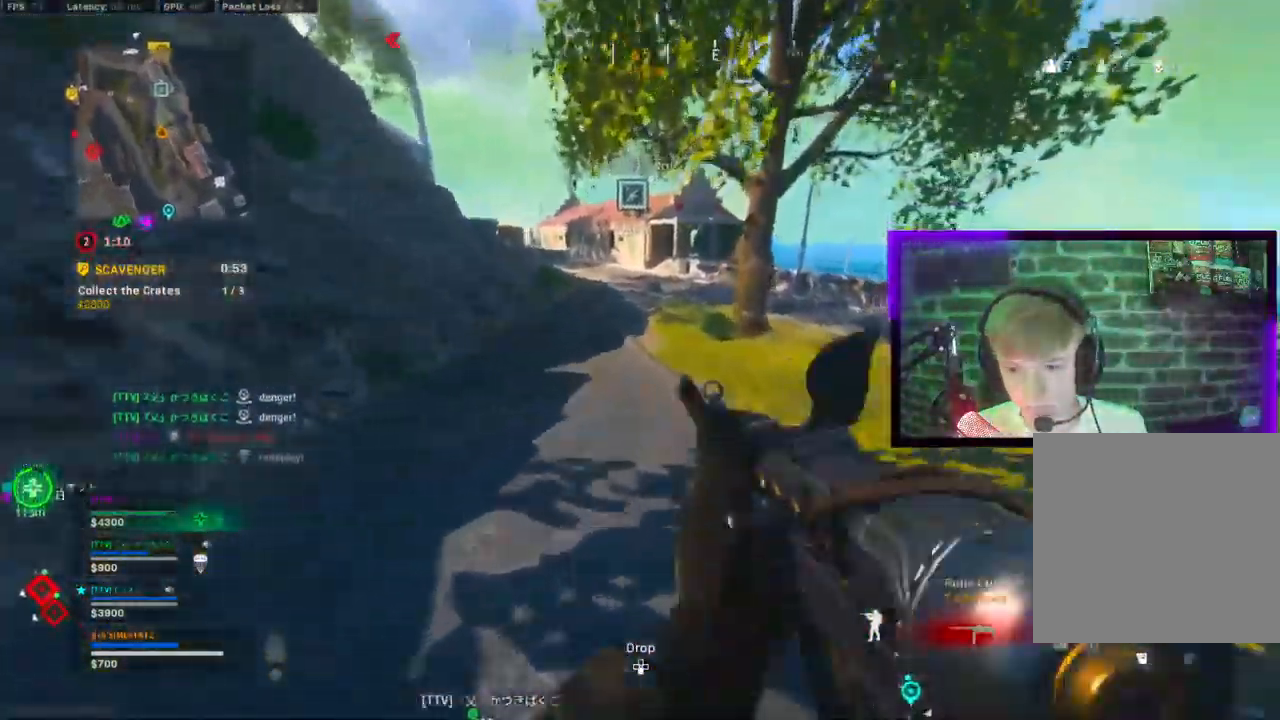
{"dt_ms": 500, "buttons": [], "left_stick": "up-left", "right_stick": "left", "events": [[67, "CIRCLE", "down"], [133, "CIRCLE", "up"], [233, "CIRCLE", "down"], [267, "right_stick", "left"], [300, "left_stick", "down-left"], [317, "CROSS", "down"], [333, "CIRCLE", "up"], [433, "CROSS", "up"], [450, "left_stick", "up-left"]]}
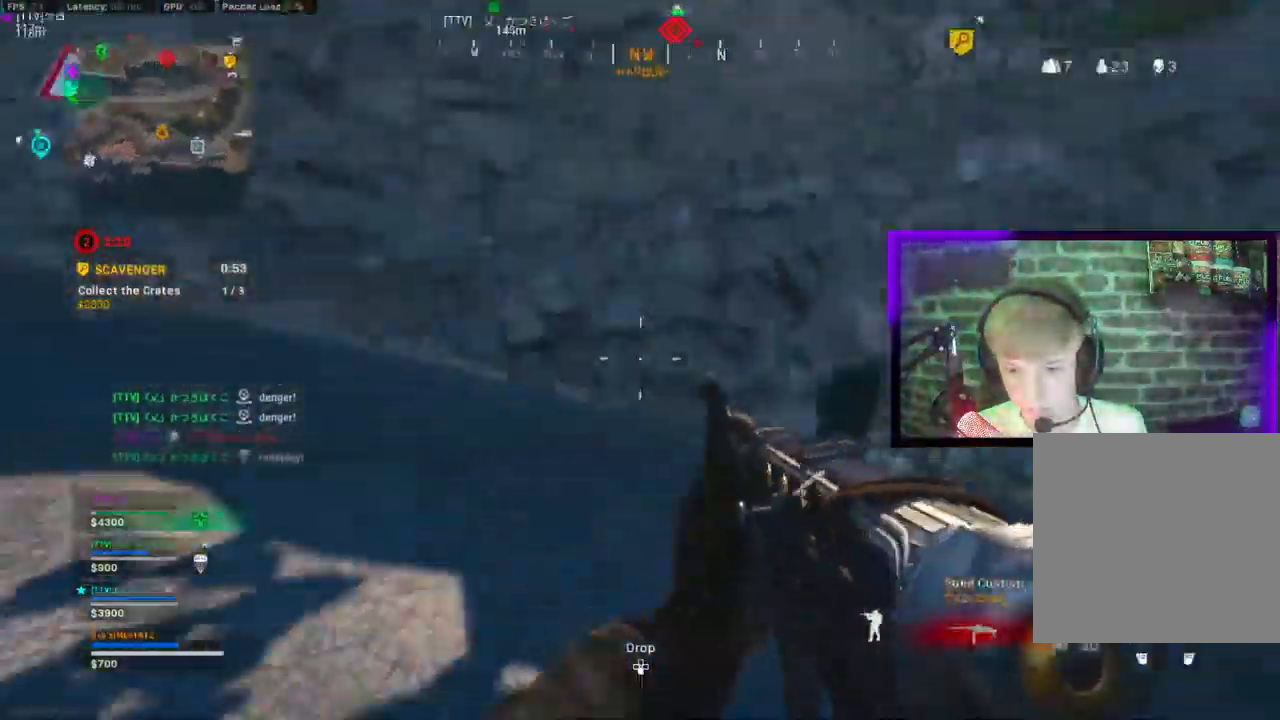
{"dt_ms": 500, "buttons": [], "left_stick": "up", "right_stick": "center", "events": [[83, "right_stick", "center"], [183, "right_stick", "right"], [300, "CROSS", "down"], [350, "right_stick", "center"], [383, "left_stick", "up-right"], [417, "CROSS", "up"], [500, "left_stick", "up"]]}
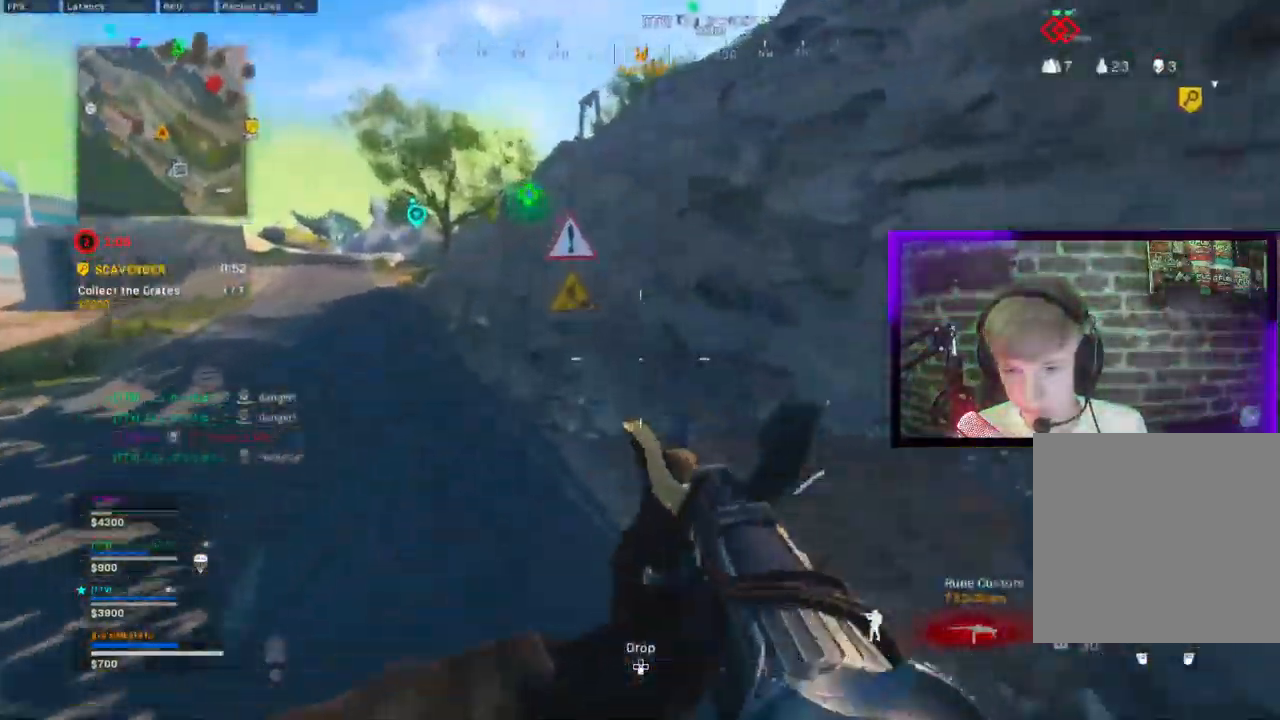
{"dt_ms": 500, "buttons": ["CIRCLE"], "left_stick": "up", "right_stick": "up", "events": [[233, "right_stick", "right"], [450, "CIRCLE", "down"], [483, "right_stick", "up"]]}
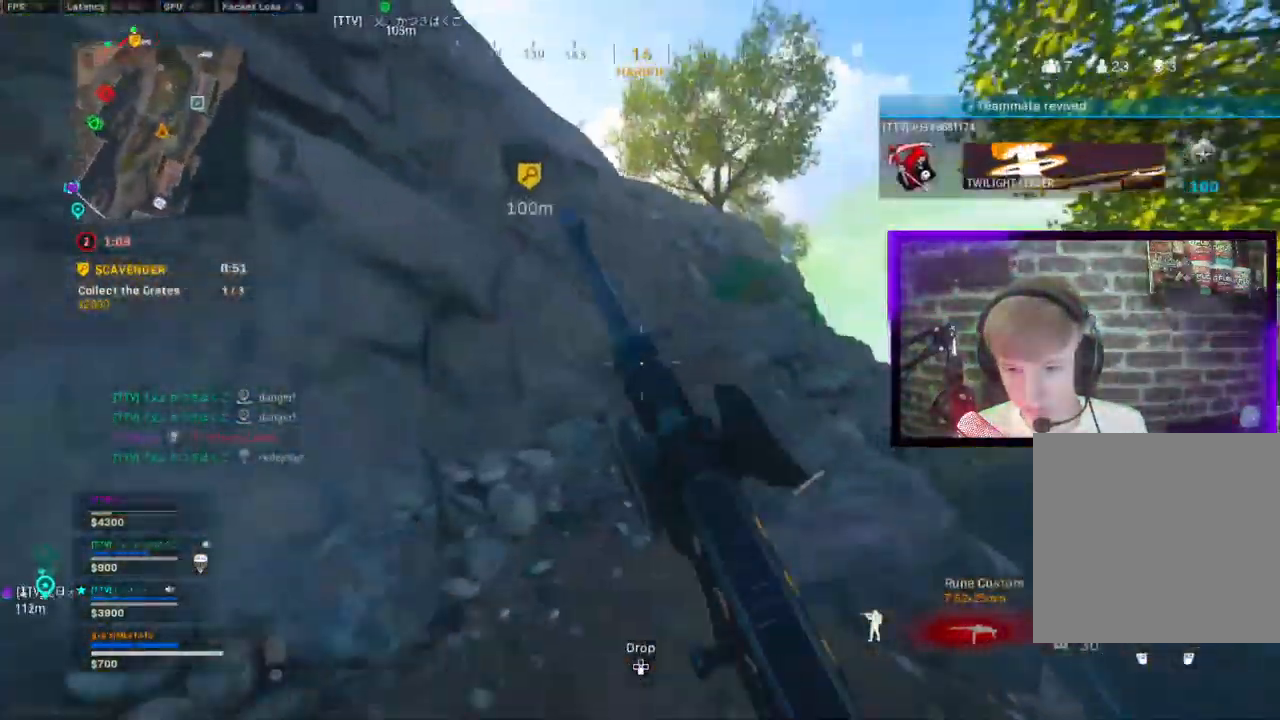
{"dt_ms": 500, "buttons": [], "left_stick": "up-right", "right_stick": "center", "events": [[33, "CIRCLE", "up"], [133, "CIRCLE", "down"], [167, "left_stick", "right"], [200, "CIRCLE", "up"], [200, "CROSS", "down"], [300, "left_stick", "up-right"], [317, "CROSS", "up"], [500, "right_stick", "center"]]}
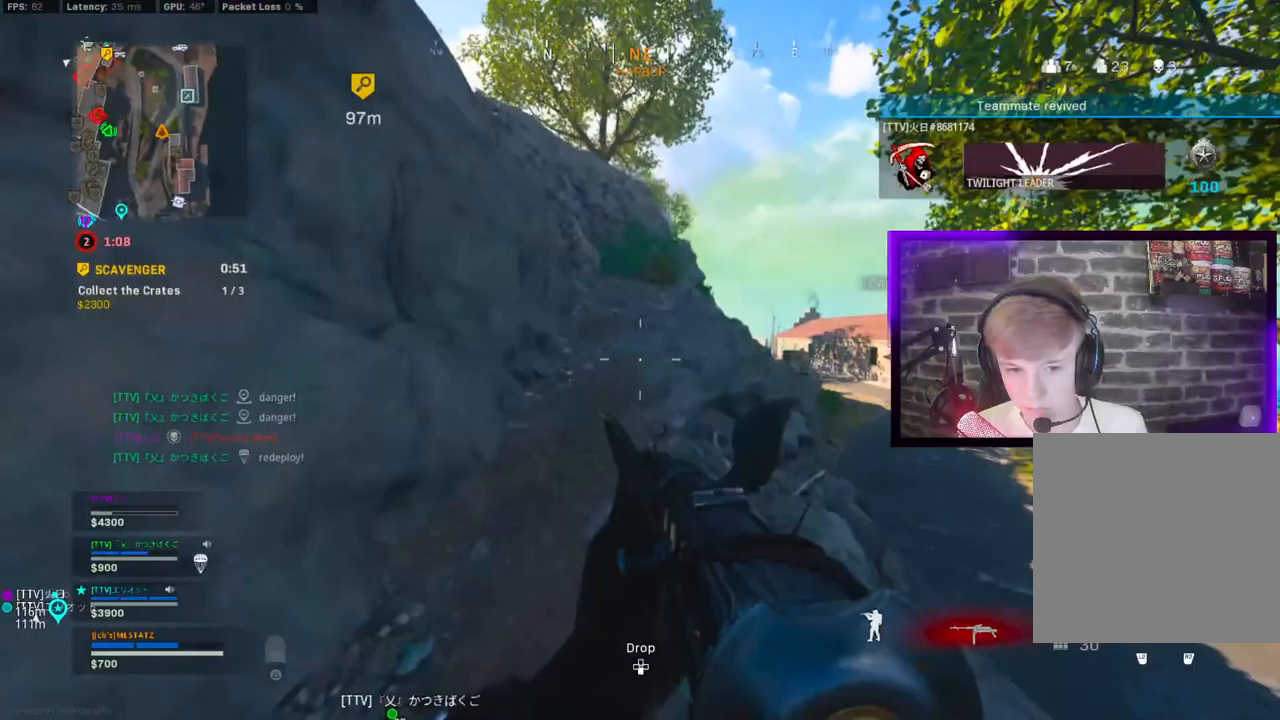
{"dt_ms": 500, "buttons": [], "left_stick": "up-right", "right_stick": "center", "events": [[33, "right_stick", "left"], [83, "CROSS", "down"], [150, "right_stick", "center"], [217, "CROSS", "up"]]}
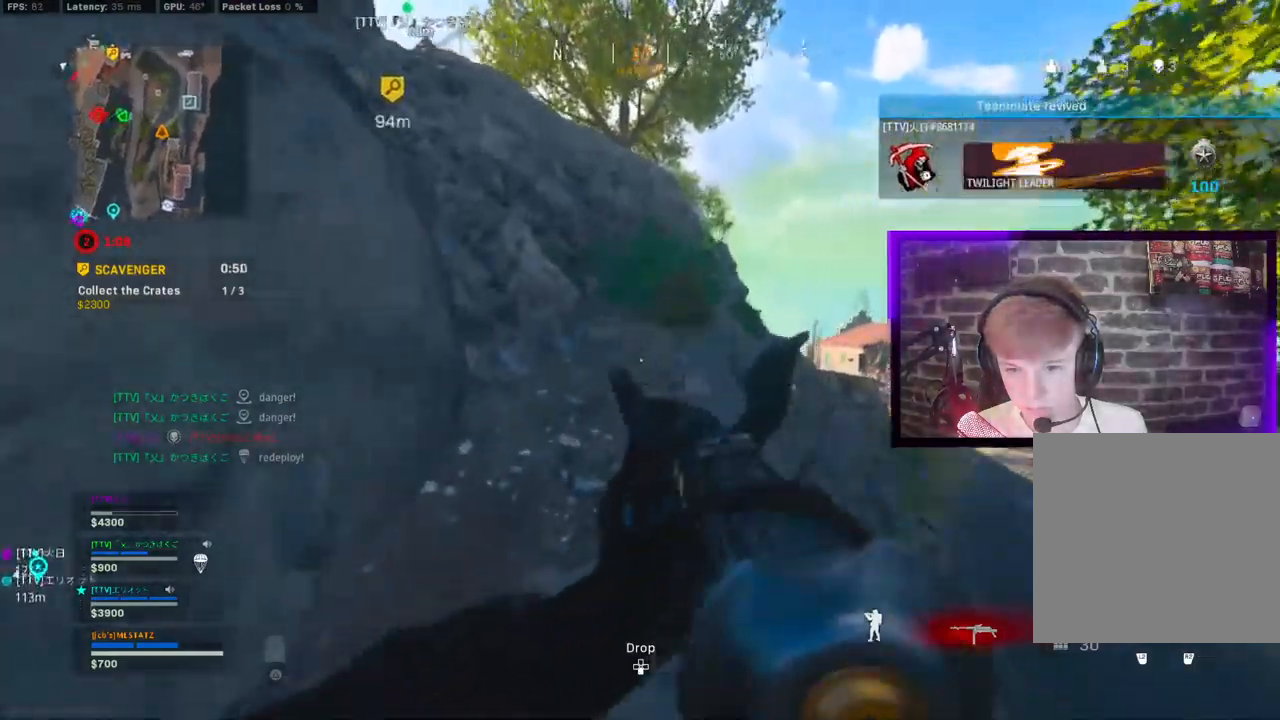
{"dt_ms": 500, "buttons": ["CROSS"], "left_stick": "up-right", "right_stick": "center", "events": [[150, "CIRCLE", "down"], [250, "CIRCLE", "up"], [333, "CIRCLE", "down"], [400, "CROSS", "down"], [417, "CIRCLE", "up"]]}
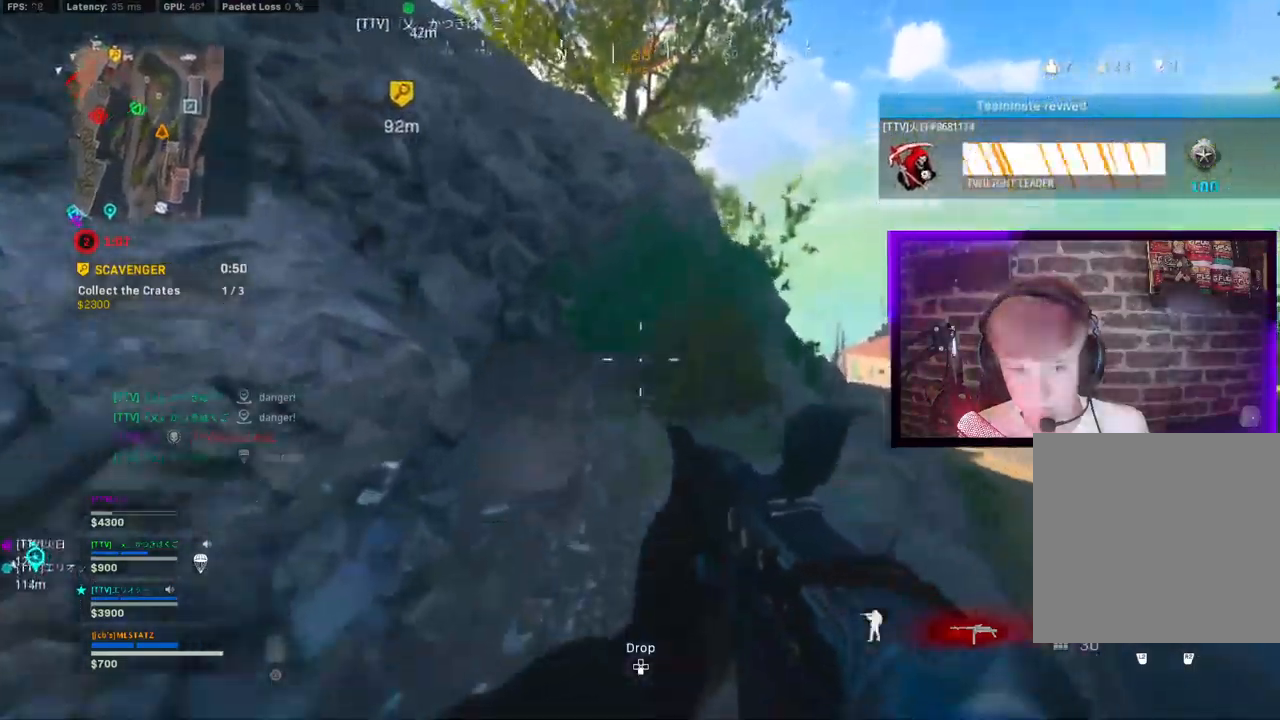
{"dt_ms": 500, "buttons": ["CIRCLE"], "left_stick": "up-right", "right_stick": "left", "events": [[17, "CROSS", "up"], [150, "right_stick", "left"], [383, "CIRCLE", "down"]]}
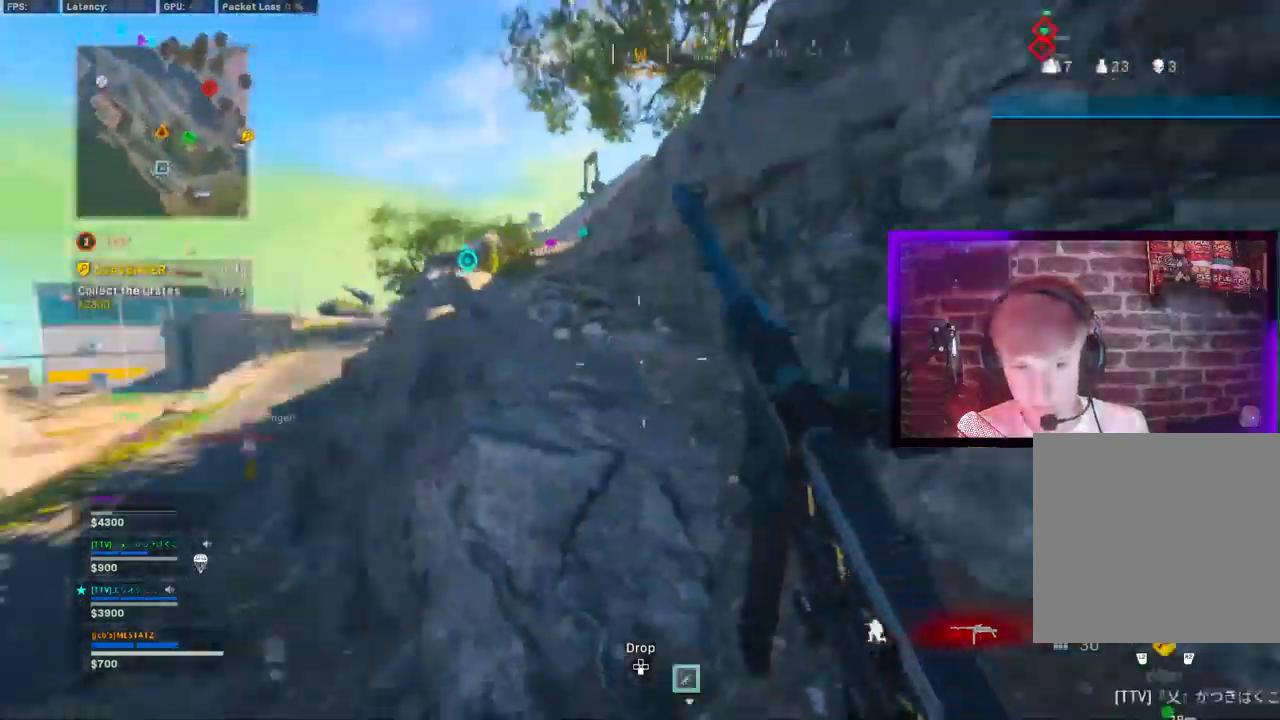
{"dt_ms": 500, "buttons": [], "left_stick": "up-right", "right_stick": "center", "events": [[17, "right_stick", "center"], [83, "CROSS", "down"], [100, "CIRCLE", "up"], [200, "CROSS", "up"], [383, "TRIANGLE", "down"], [433, "TRIANGLE", "up"]]}
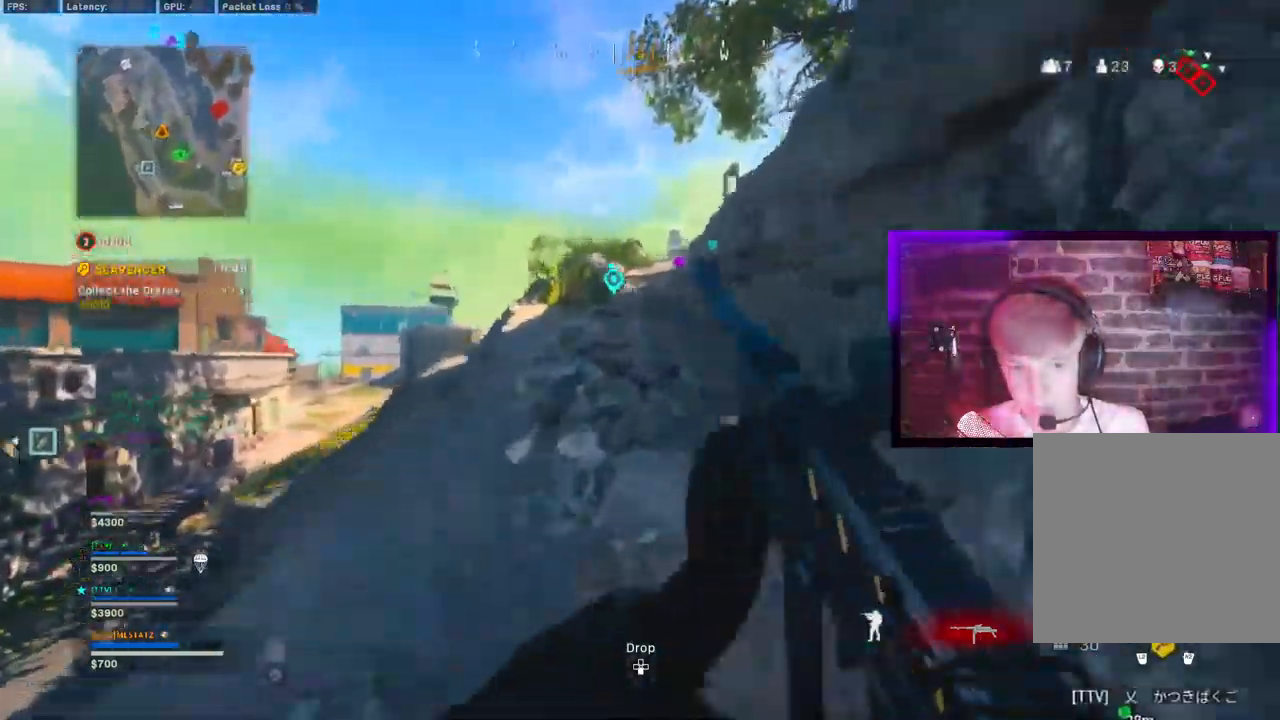
{"dt_ms": 500, "buttons": [], "left_stick": "up-right", "right_stick": "center", "events": [[33, "TRIANGLE", "down"], [100, "TRIANGLE", "up"]]}